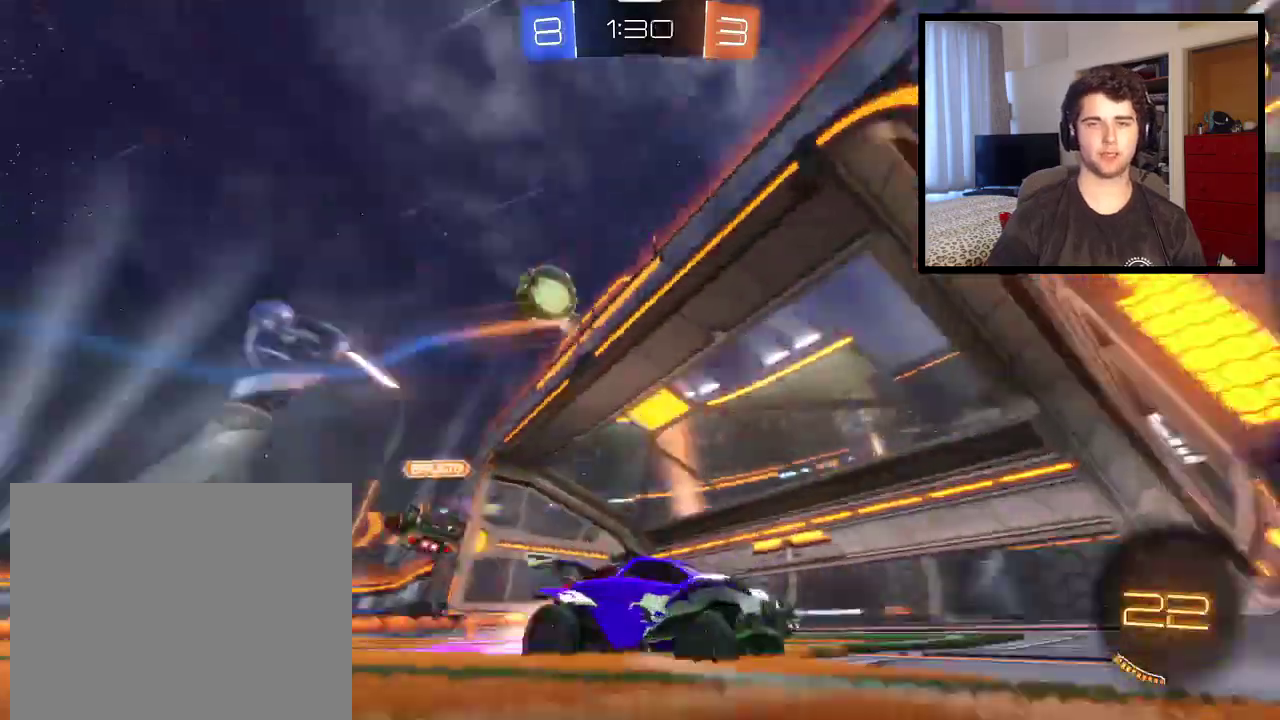
Gameplay with a controller (PlayStation layout); each line is a JSON object with the inputs held at the frame after it. "events" lists button and stick changes between this image and that frame as [ms after this image, input, new state], when the widget could be followed in between. Not read: R2.
{"buttons": ["R1"], "left_stick": "right", "right_stick": "center", "events": [[200, "TRIANGLE", "up"], [234, "R1", "down"], [267, "left_stick", "center"], [467, "left_stick", "right"]]}
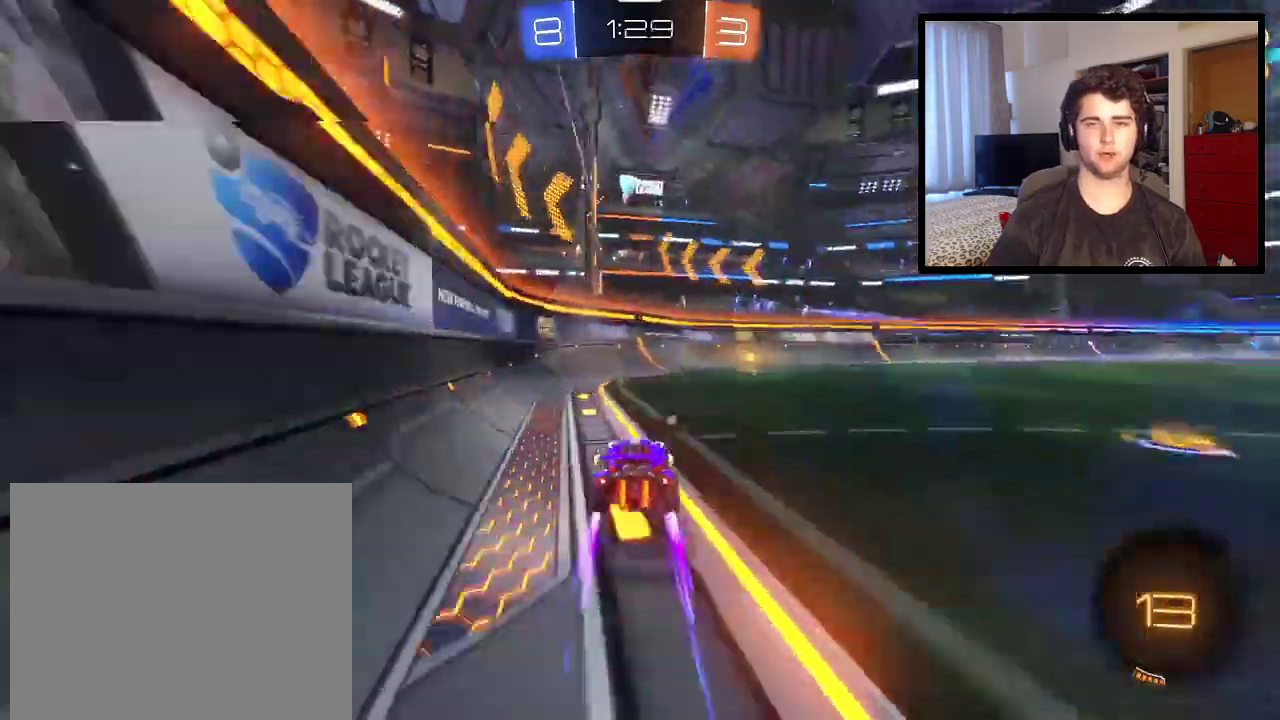
{"buttons": ["R1"], "left_stick": "right", "right_stick": "center", "events": [[167, "TRIANGLE", "down"], [167, "left_stick", "center"], [333, "TRIANGLE", "up"], [434, "L1", "down"], [434, "left_stick", "right"], [500, "L1", "up"]]}
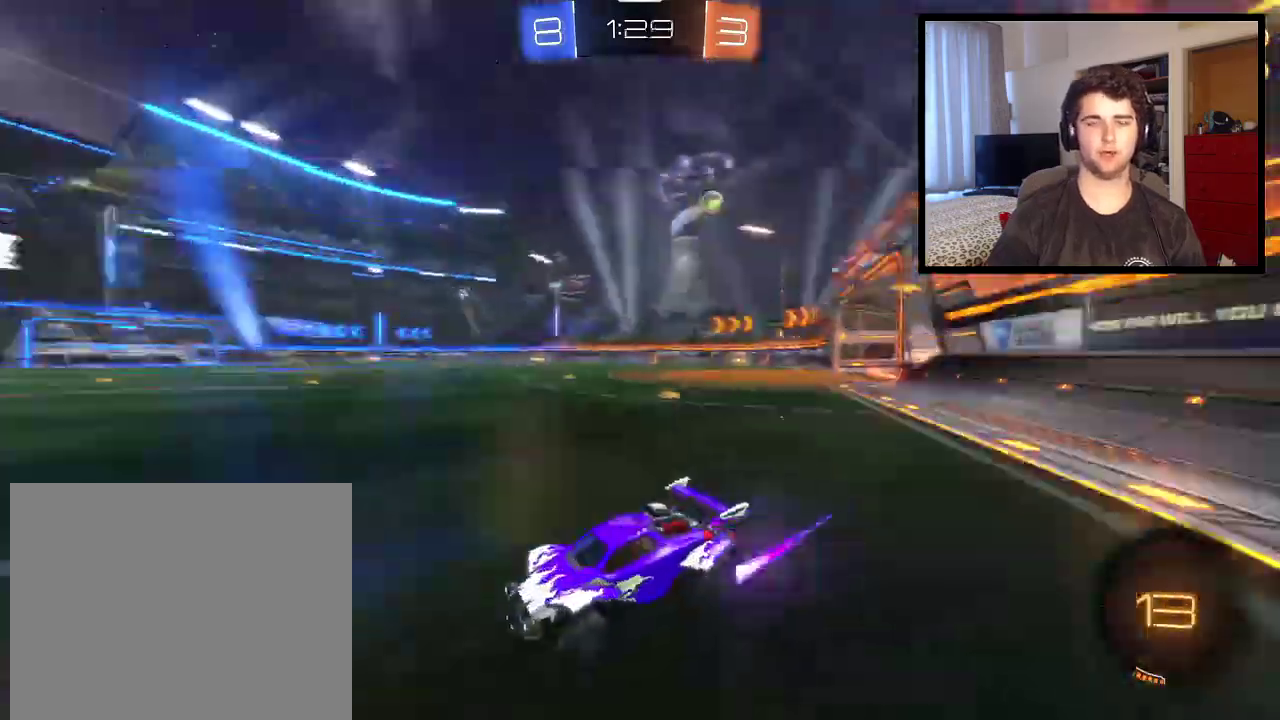
{"buttons": [], "left_stick": "right", "right_stick": "center", "events": [[167, "R1", "up"]]}
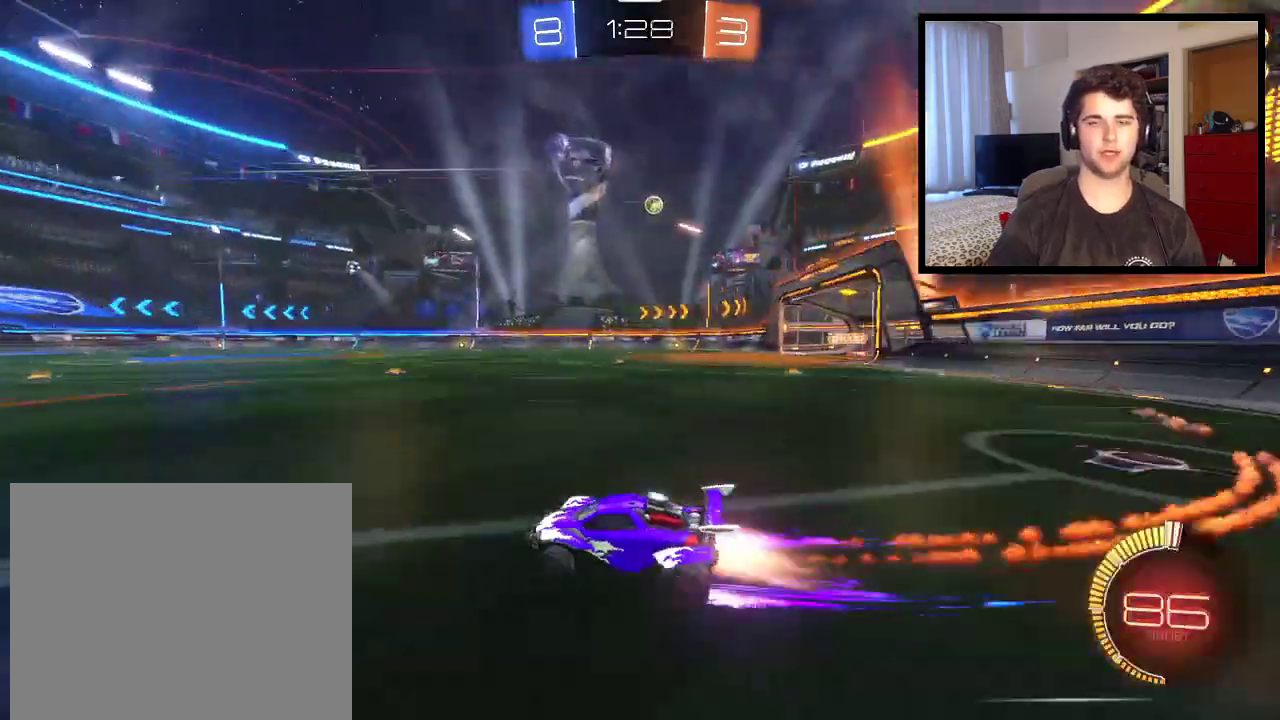
{"buttons": ["R1"], "left_stick": "center", "right_stick": "center", "events": [[66, "R1", "down"], [300, "R1", "up"], [400, "R1", "down"], [400, "left_stick", "center"]]}
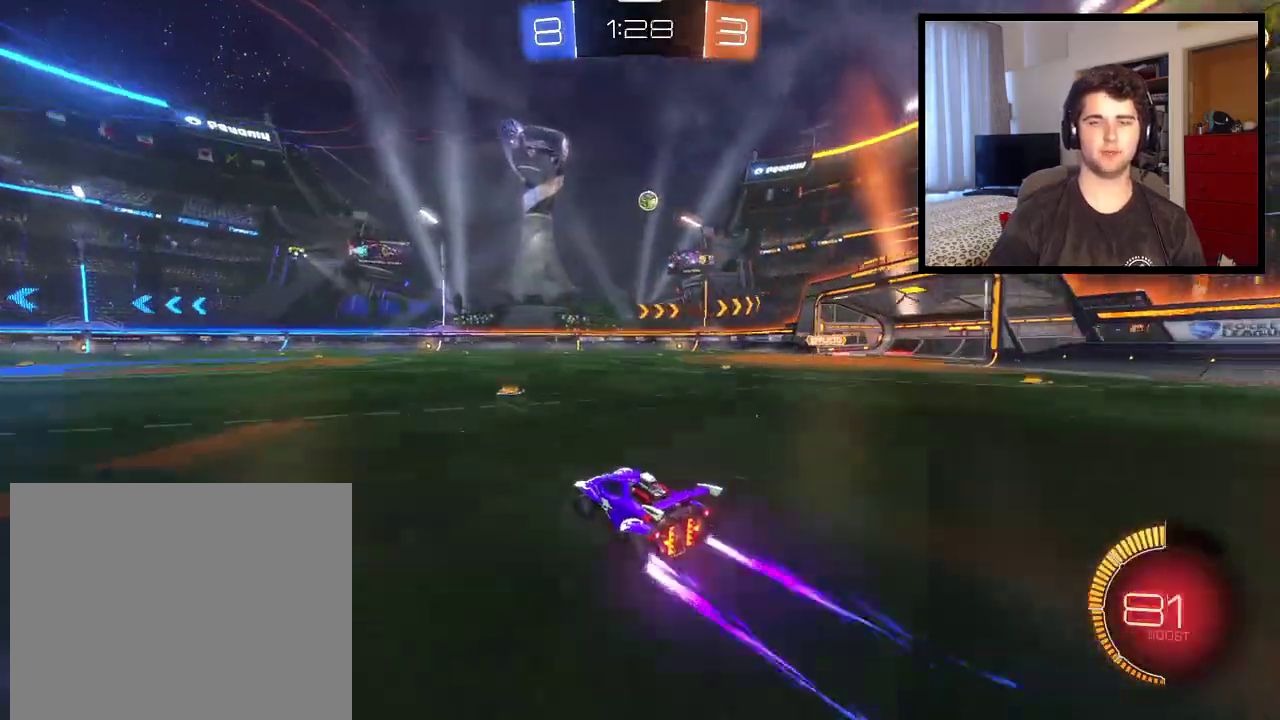
{"buttons": ["CROSS", "L1", "R1"], "left_stick": "up-left", "right_stick": "center", "events": [[134, "left_stick", "left"], [401, "CROSS", "down"], [434, "L1", "down"], [434, "left_stick", "up-left"]]}
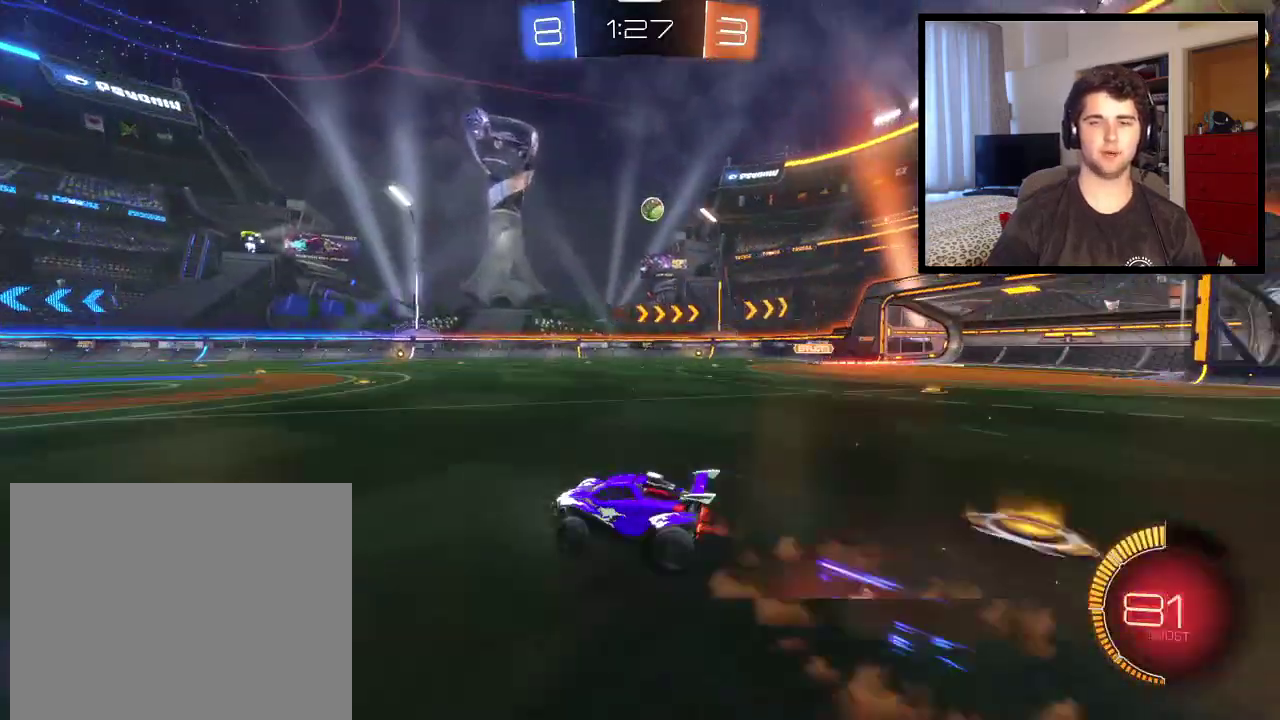
{"buttons": ["L1", "R1"], "left_stick": "up-left", "right_stick": "center", "events": [[200, "CROSS", "up"]]}
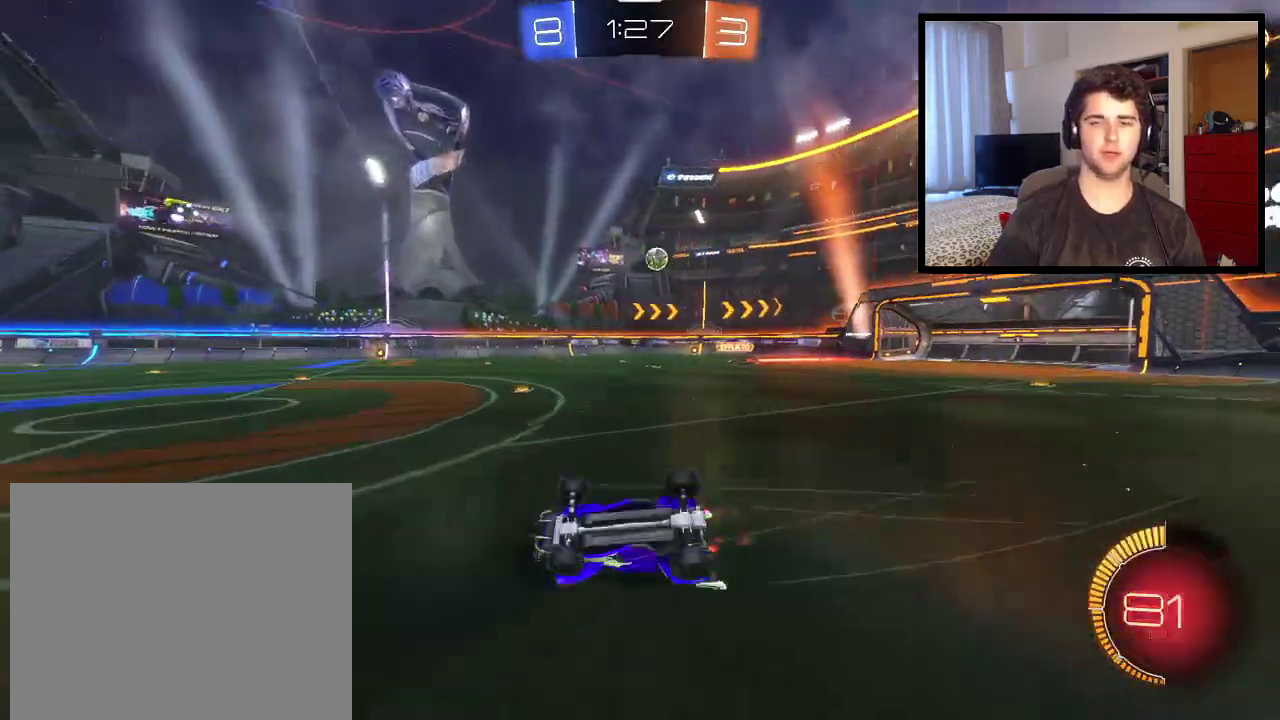
{"buttons": ["R1"], "left_stick": "center", "right_stick": "center", "events": [[67, "L1", "up"], [67, "left_stick", "left"], [134, "left_stick", "center"]]}
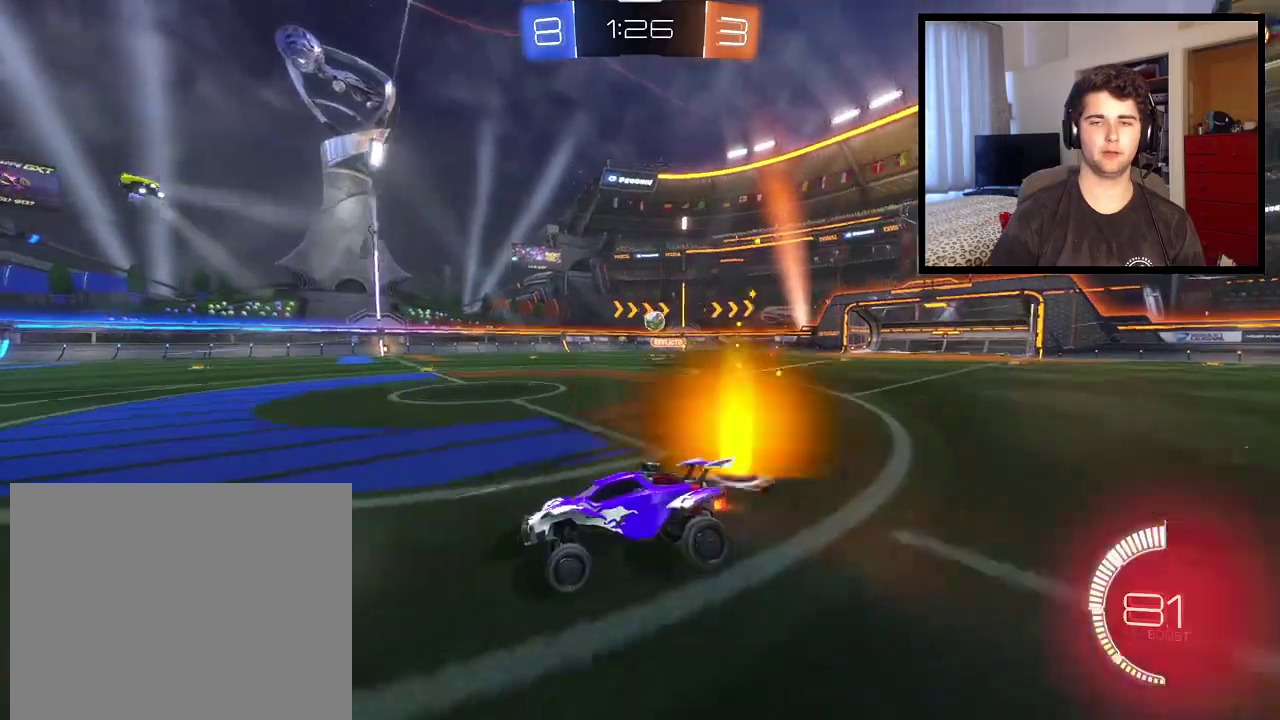
{"buttons": ["L1", "R1"], "left_stick": "right", "right_stick": "center", "events": [[66, "left_stick", "left"], [300, "left_stick", "right"], [400, "L1", "down"]]}
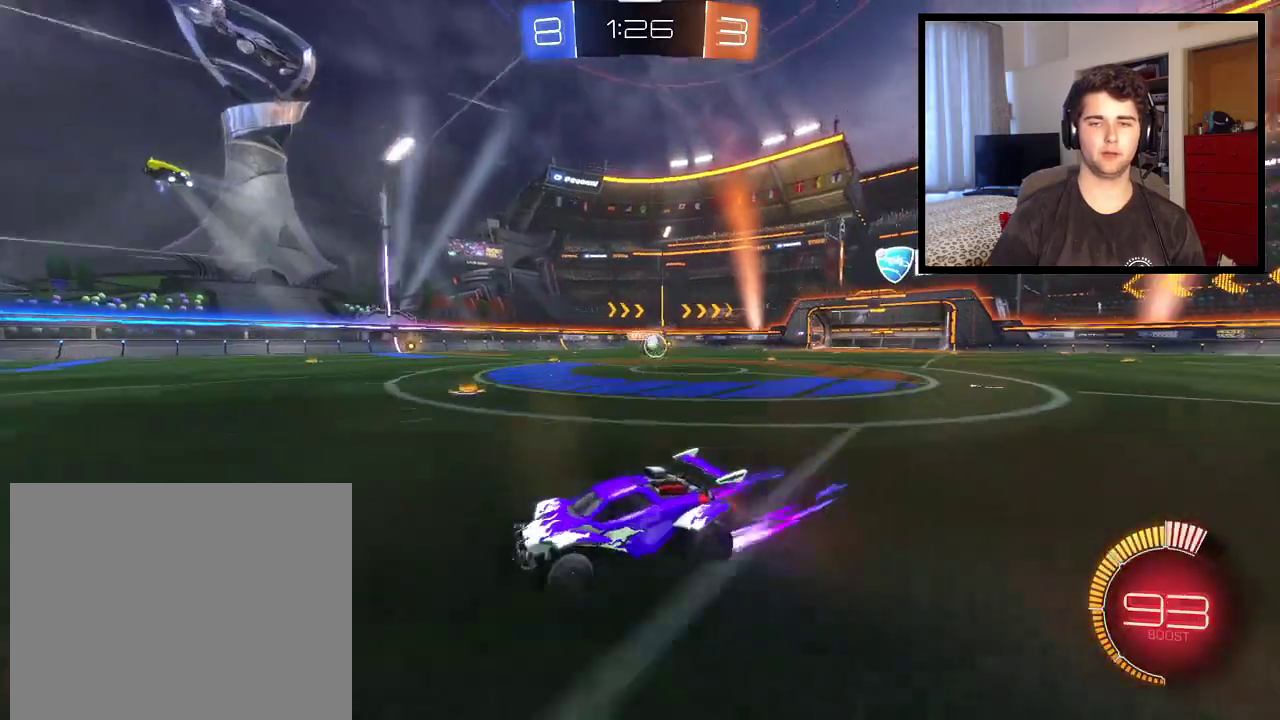
{"buttons": [], "left_stick": "left", "right_stick": "center", "events": [[34, "L1", "up"], [200, "left_stick", "left"], [267, "R1", "up"]]}
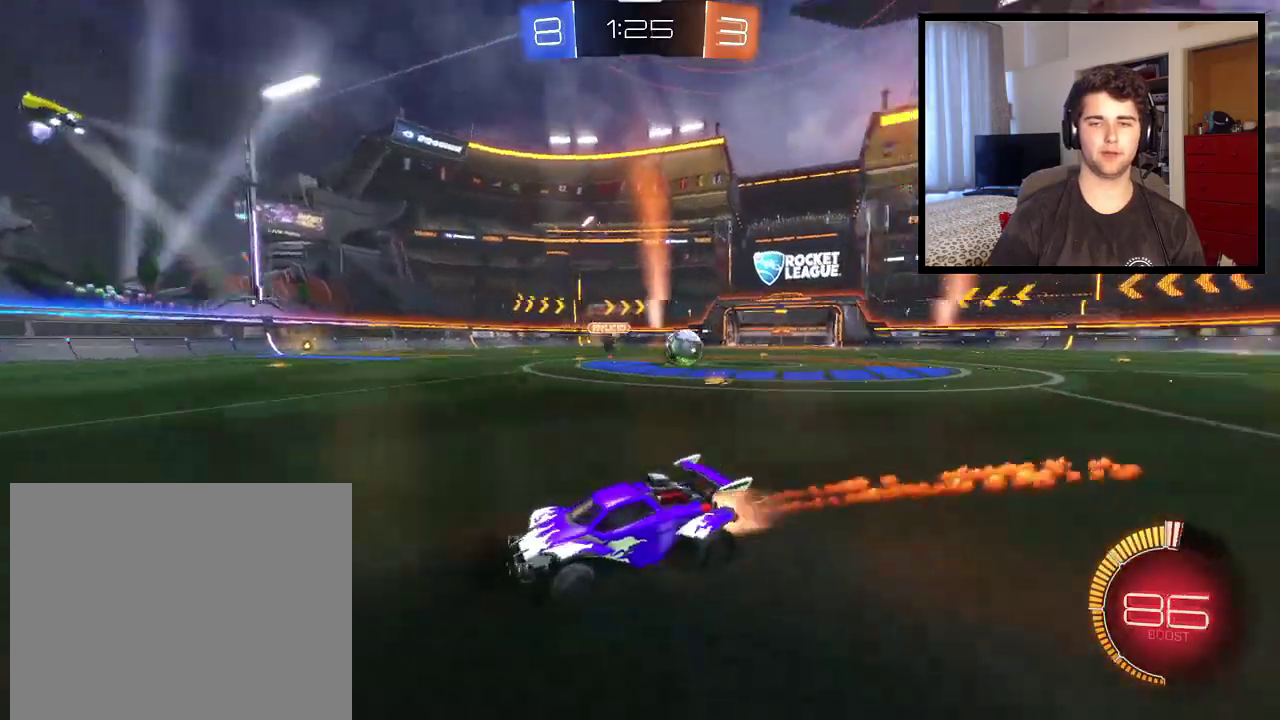
{"buttons": [], "left_stick": "center", "right_stick": "center", "events": [[400, "left_stick", "center"]]}
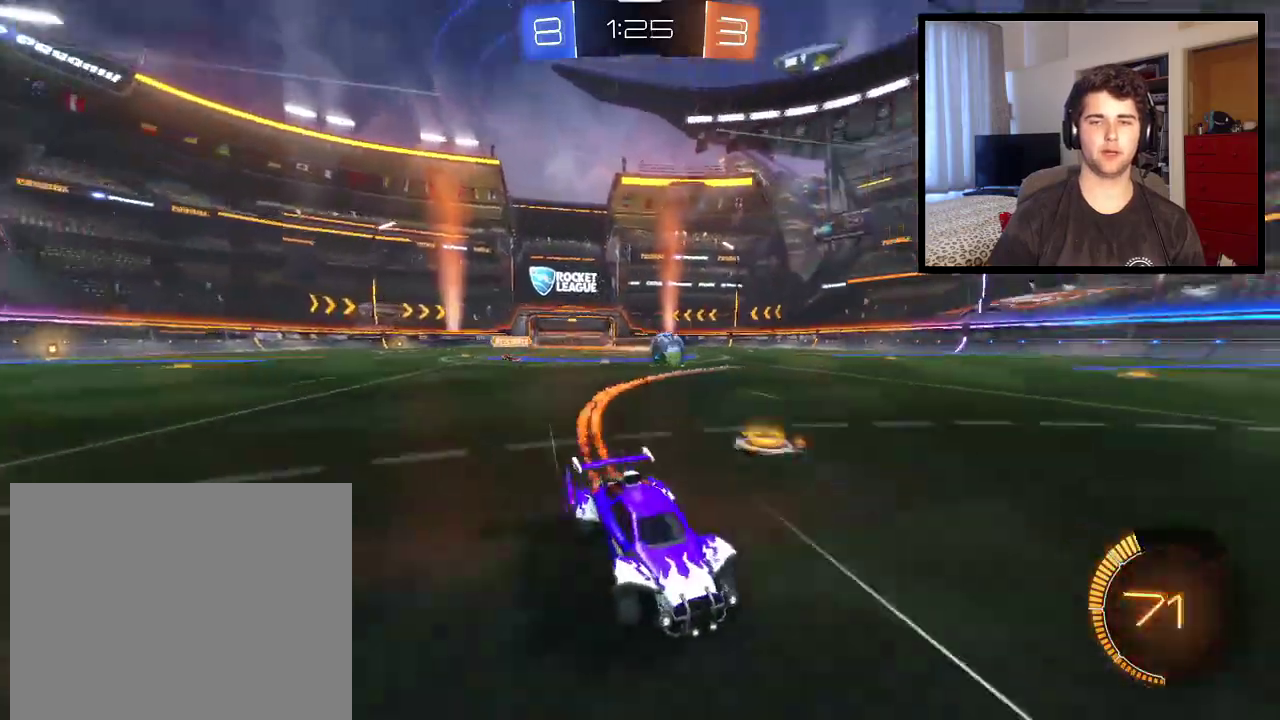
{"buttons": [], "left_stick": "center", "right_stick": "center", "events": [[167, "left_stick", "left"], [200, "R1", "down"], [334, "R1", "up"], [501, "left_stick", "center"]]}
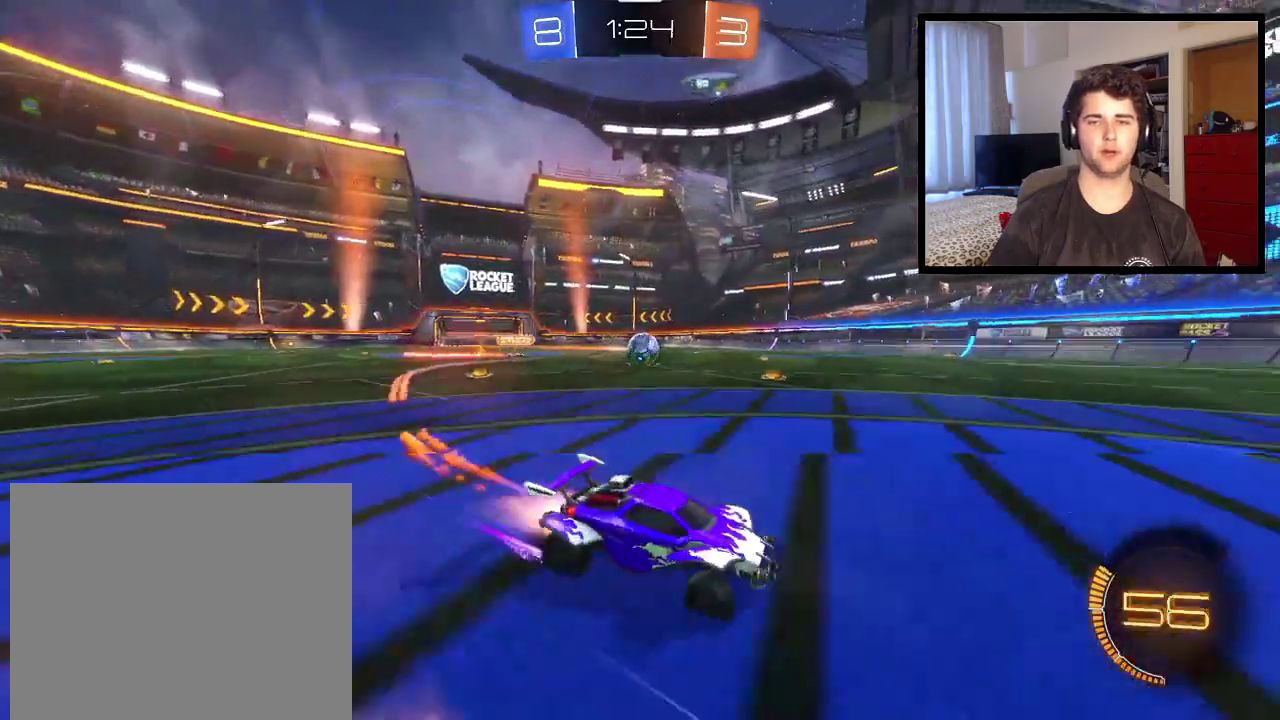
{"buttons": ["TRIANGLE", "R1"], "left_stick": "left", "right_stick": "center", "events": [[133, "left_stick", "left"], [267, "R1", "down"], [300, "L1", "down"], [400, "L1", "up"], [400, "TRIANGLE", "down"]]}
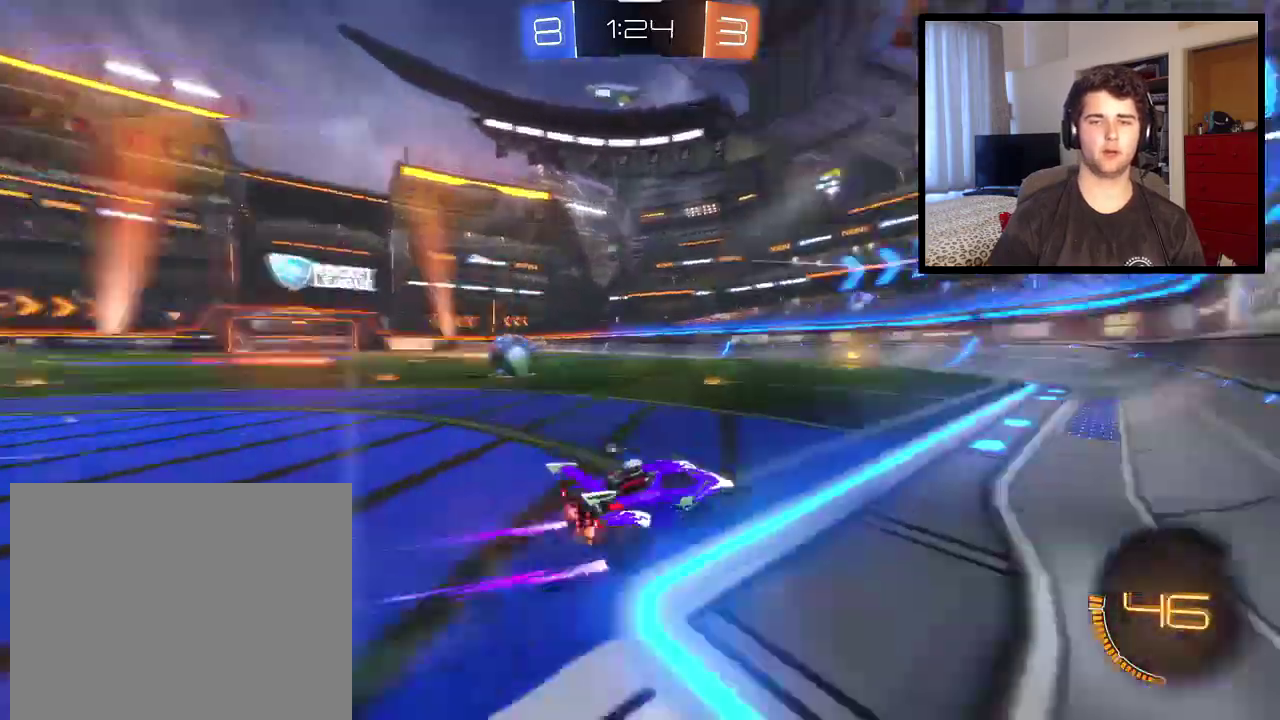
{"buttons": [], "left_stick": "right", "right_stick": "center", "events": [[100, "R1", "up"], [100, "TRIANGLE", "up"], [334, "left_stick", "right"]]}
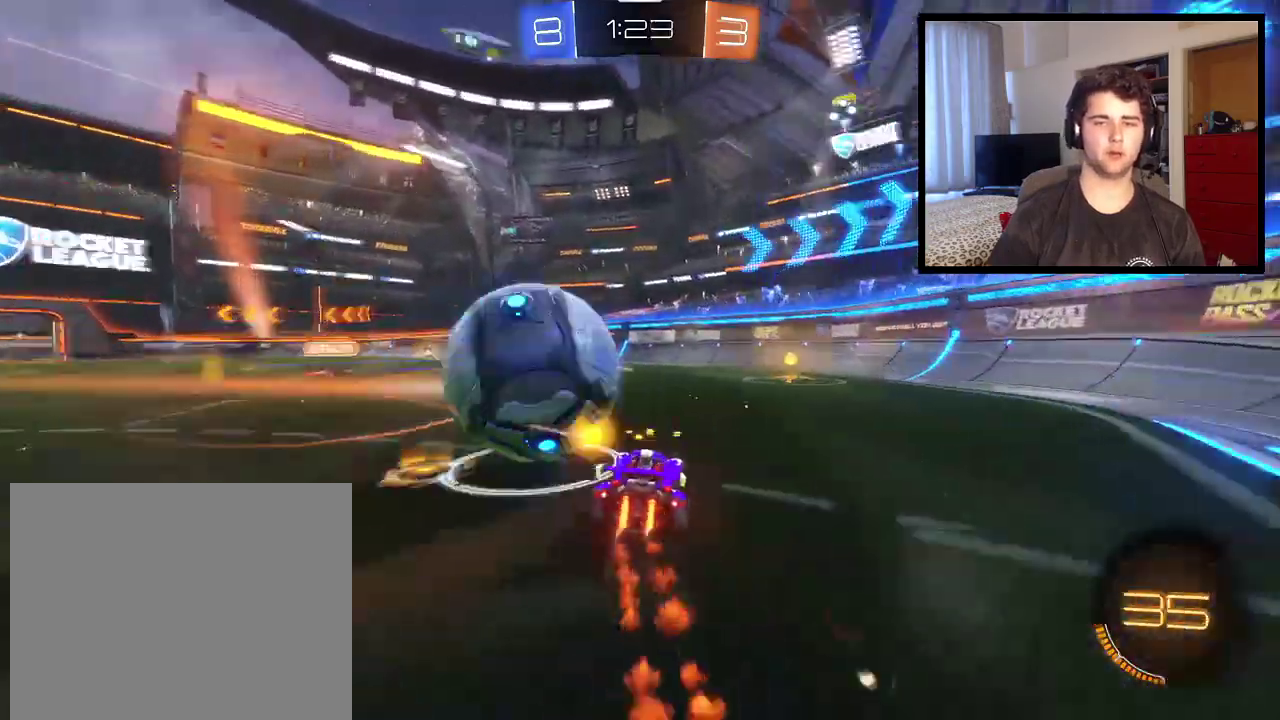
{"buttons": ["R1"], "left_stick": "left", "right_stick": "center", "events": [[33, "R1", "down"], [233, "TRIANGLE", "down"], [267, "left_stick", "left"], [400, "L1", "down"], [400, "TRIANGLE", "up"], [500, "L1", "up"]]}
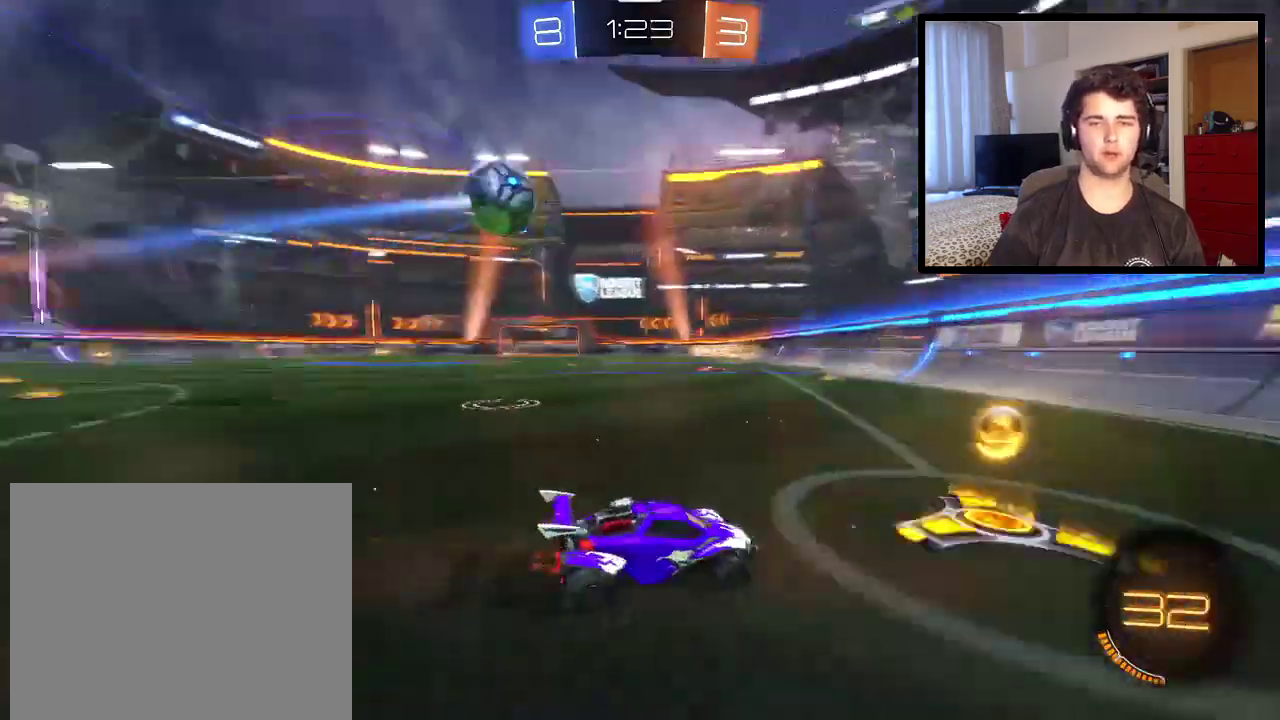
{"buttons": ["R1"], "left_stick": "center", "right_stick": "center", "events": [[467, "left_stick", "center"]]}
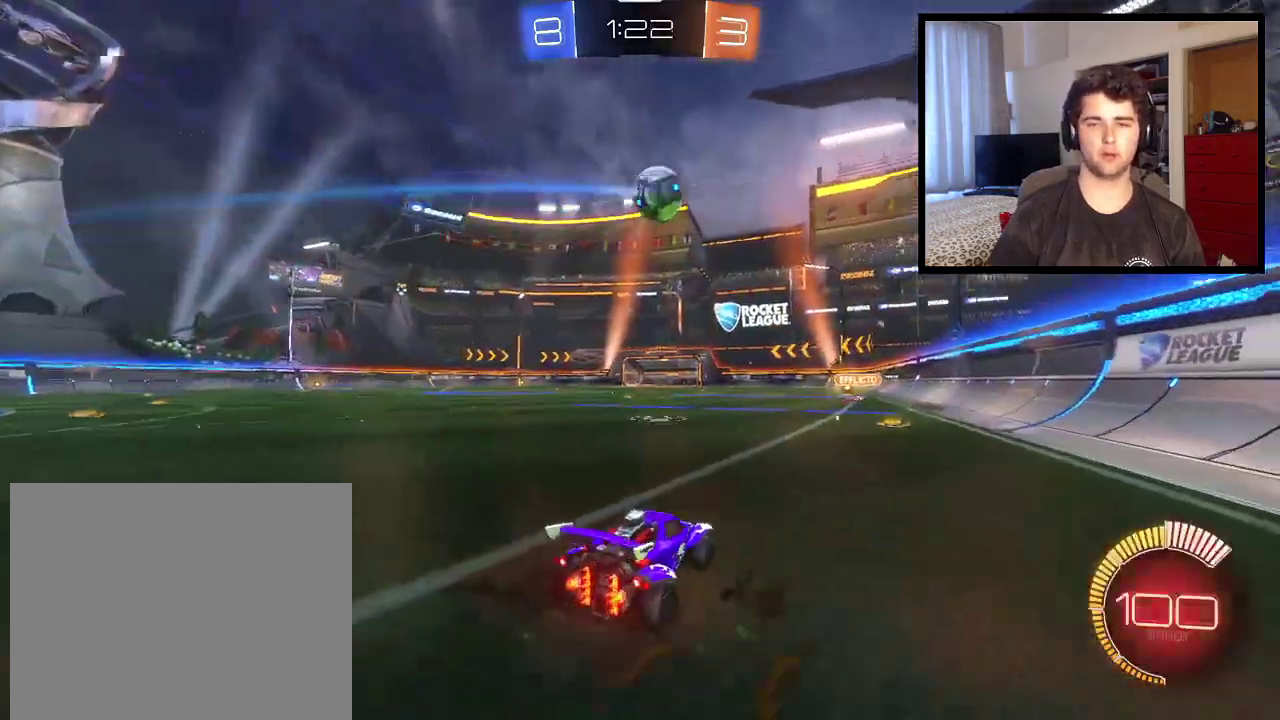
{"buttons": [], "left_stick": "center", "right_stick": "center", "events": [[66, "left_stick", "left"], [233, "left_stick", "up-right"], [267, "R1", "up"], [467, "left_stick", "center"]]}
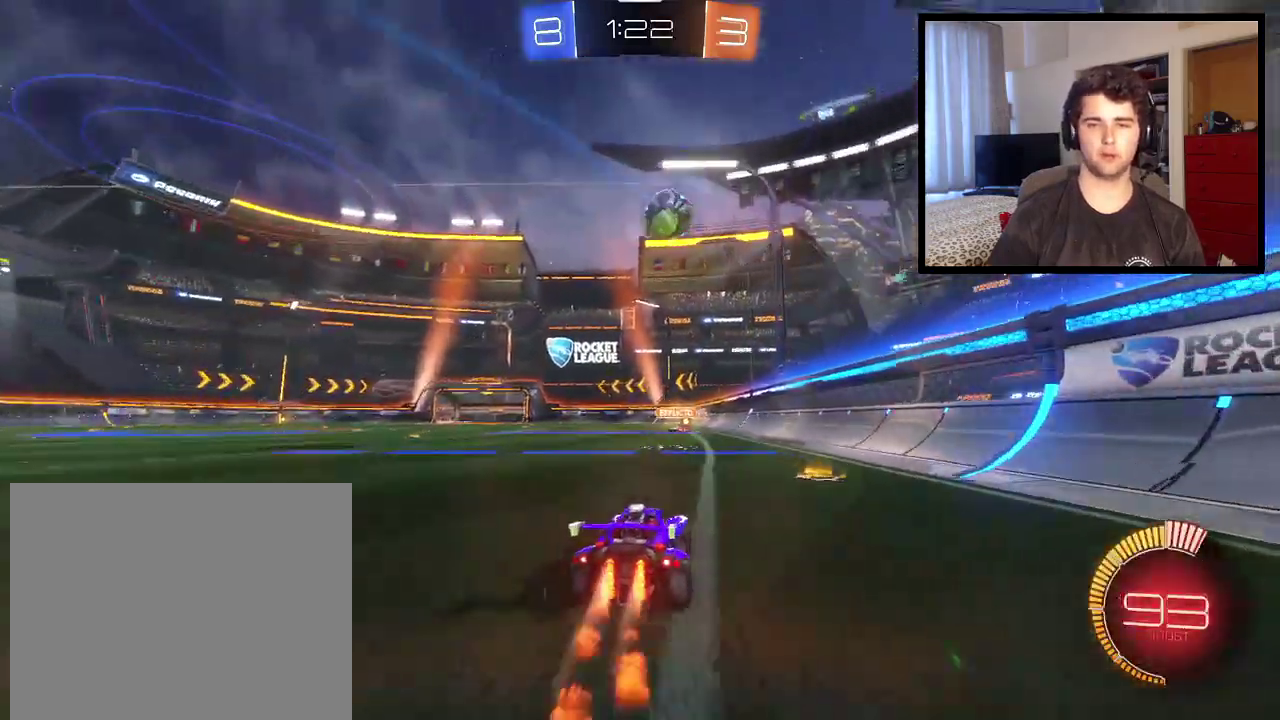
{"buttons": [], "left_stick": "center", "right_stick": "center", "events": [[134, "TRIANGLE", "down"], [134, "left_stick", "left"], [267, "left_stick", "center"], [301, "TRIANGLE", "up"]]}
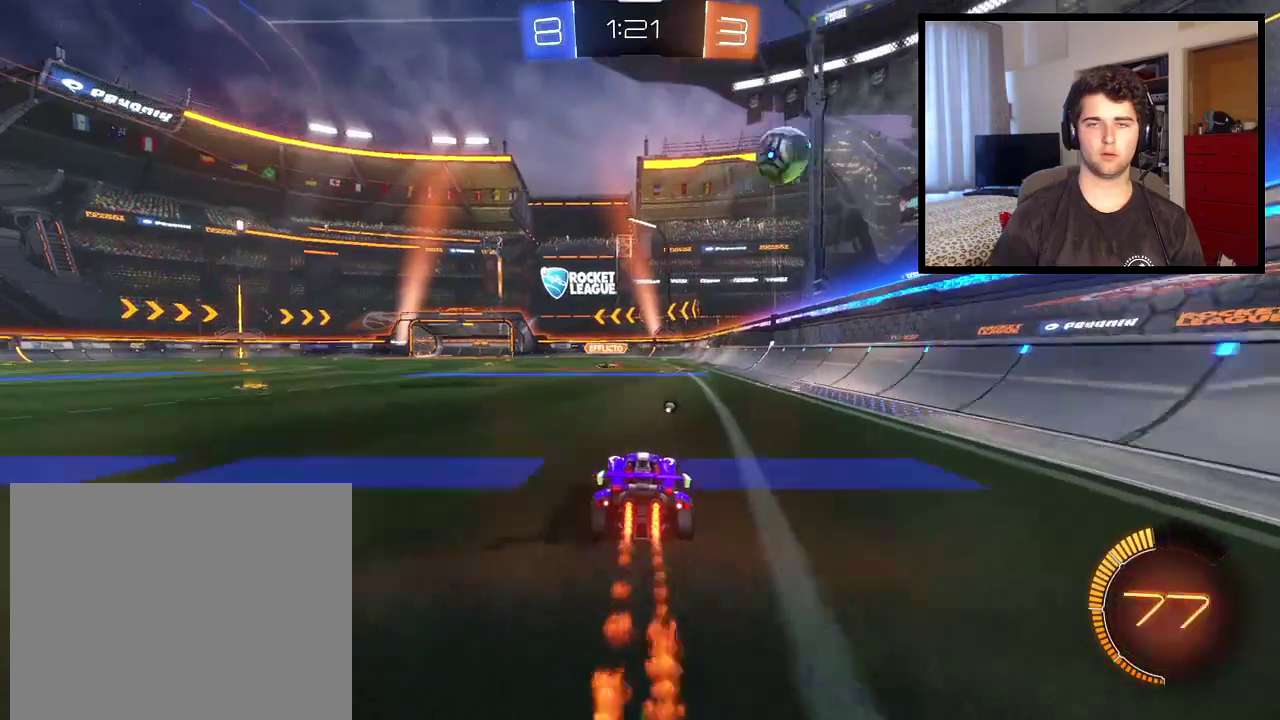
{"buttons": ["R1"], "left_stick": "center", "right_stick": "center", "events": [[33, "CROSS", "down"], [33, "left_stick", "down"], [100, "L1", "down"], [167, "left_stick", "left"], [200, "R1", "down"], [233, "CROSS", "up"], [300, "L1", "up"], [333, "left_stick", "center"]]}
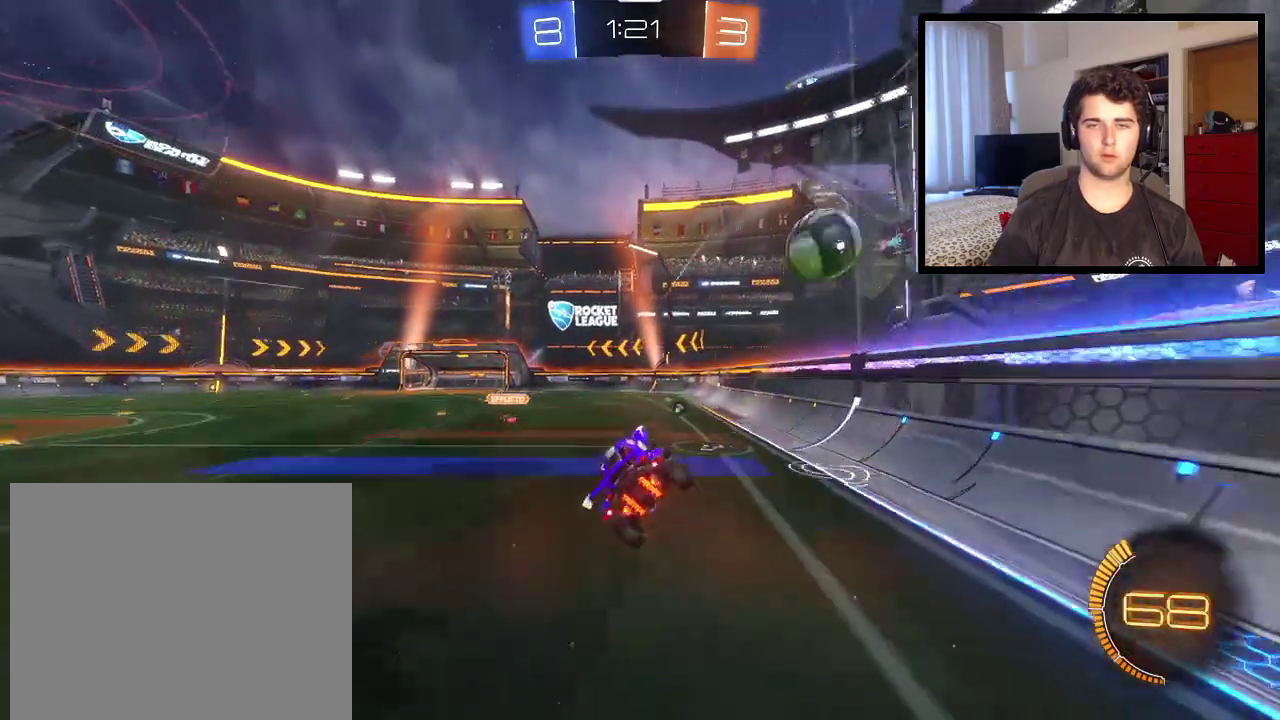
{"buttons": ["L1"], "left_stick": "right", "right_stick": "center", "events": [[167, "left_stick", "right"], [234, "CROSS", "down"], [334, "CROSS", "up"], [334, "L1", "down"], [501, "R1", "up"]]}
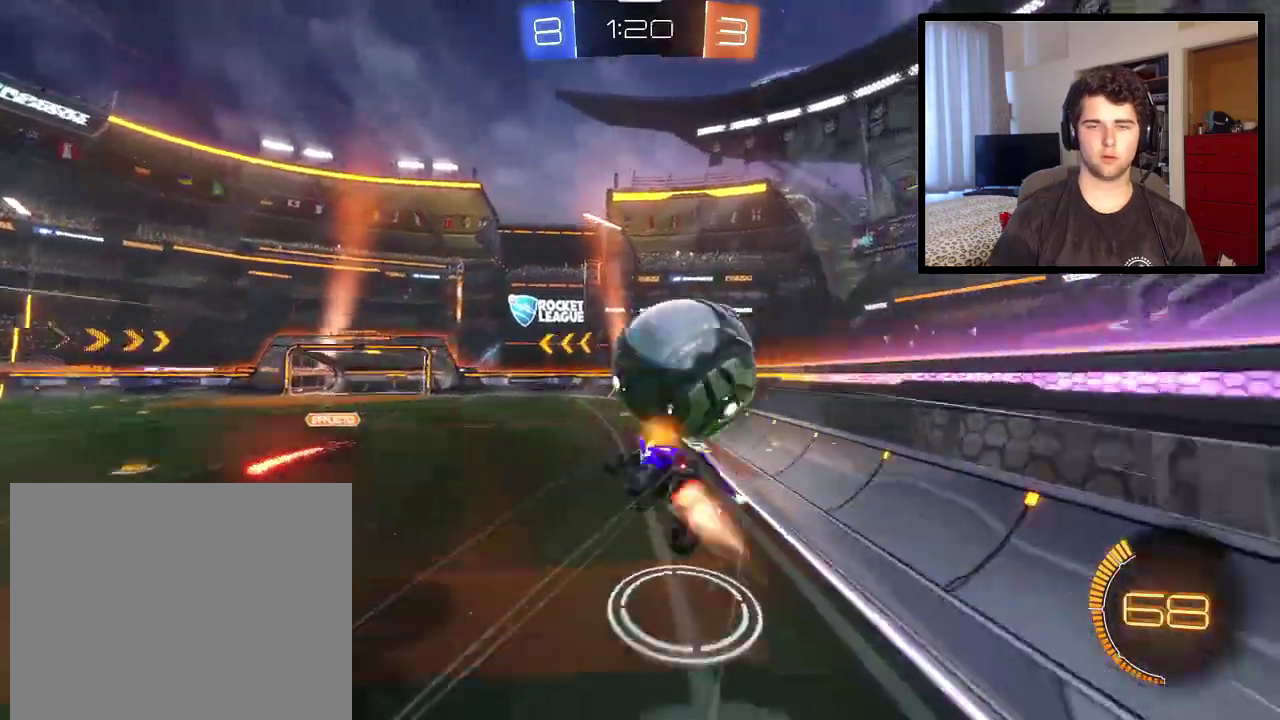
{"buttons": ["L1"], "left_stick": "right", "right_stick": "center", "events": []}
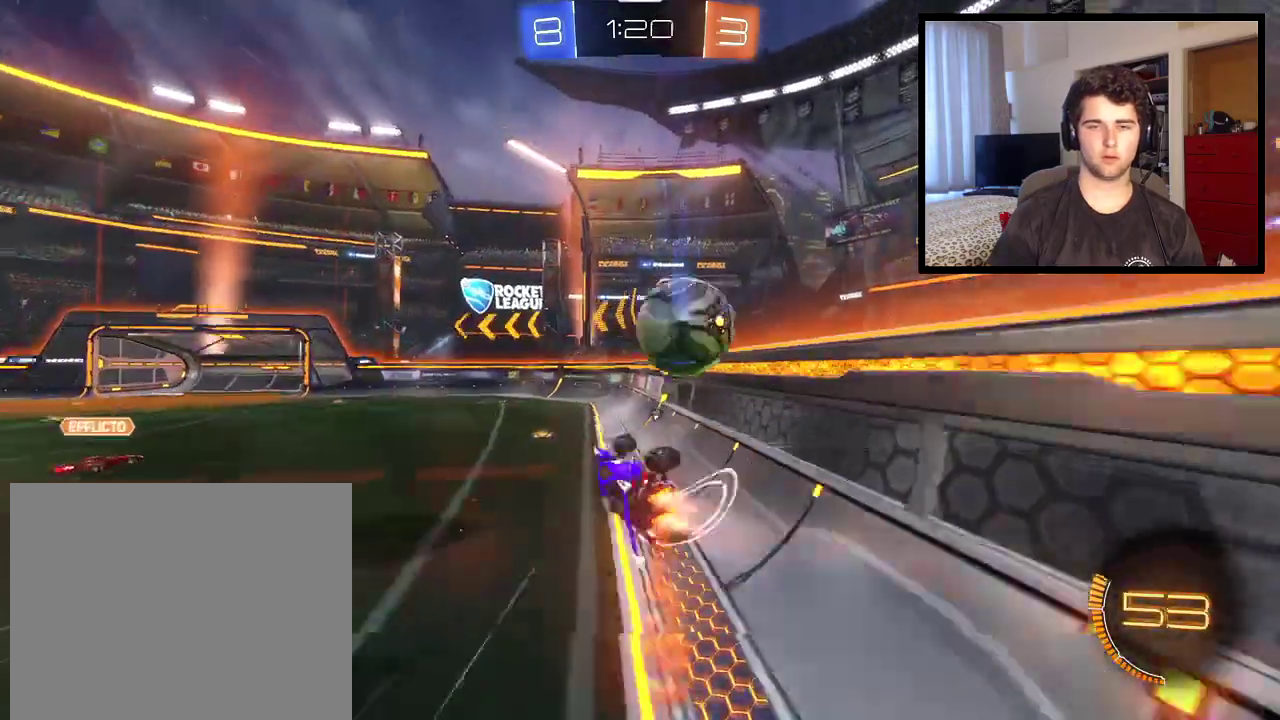
{"buttons": ["R1"], "left_stick": "center", "right_stick": "center", "events": [[67, "L1", "up"], [167, "left_stick", "center"], [334, "R1", "down"]]}
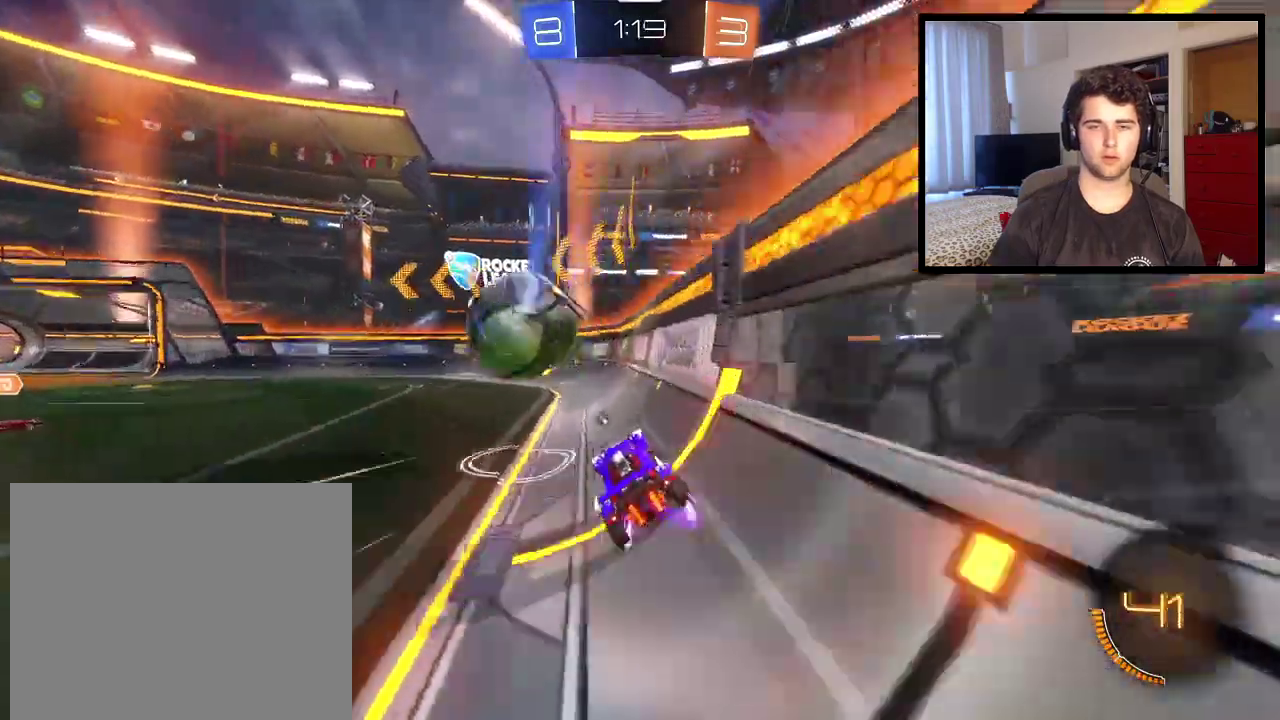
{"buttons": ["R1"], "left_stick": "center", "right_stick": "center", "events": [[233, "CROSS", "down"], [233, "left_stick", "down-left"], [300, "L1", "down"], [467, "CROSS", "up"], [500, "L1", "up"], [500, "left_stick", "center"]]}
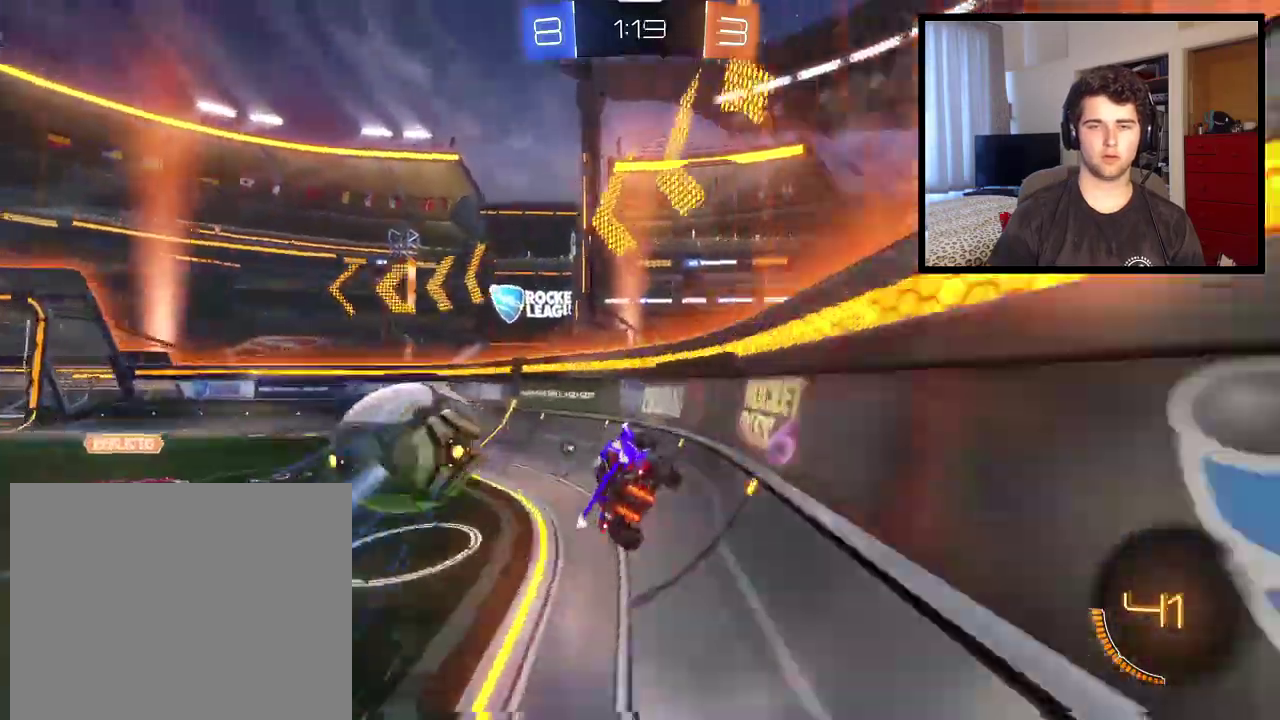
{"buttons": ["R1"], "left_stick": "left", "right_stick": "center", "events": [[67, "CROSS", "down"], [167, "left_stick", "left"], [200, "CROSS", "up"], [267, "TRIANGLE", "down"], [401, "TRIANGLE", "up"]]}
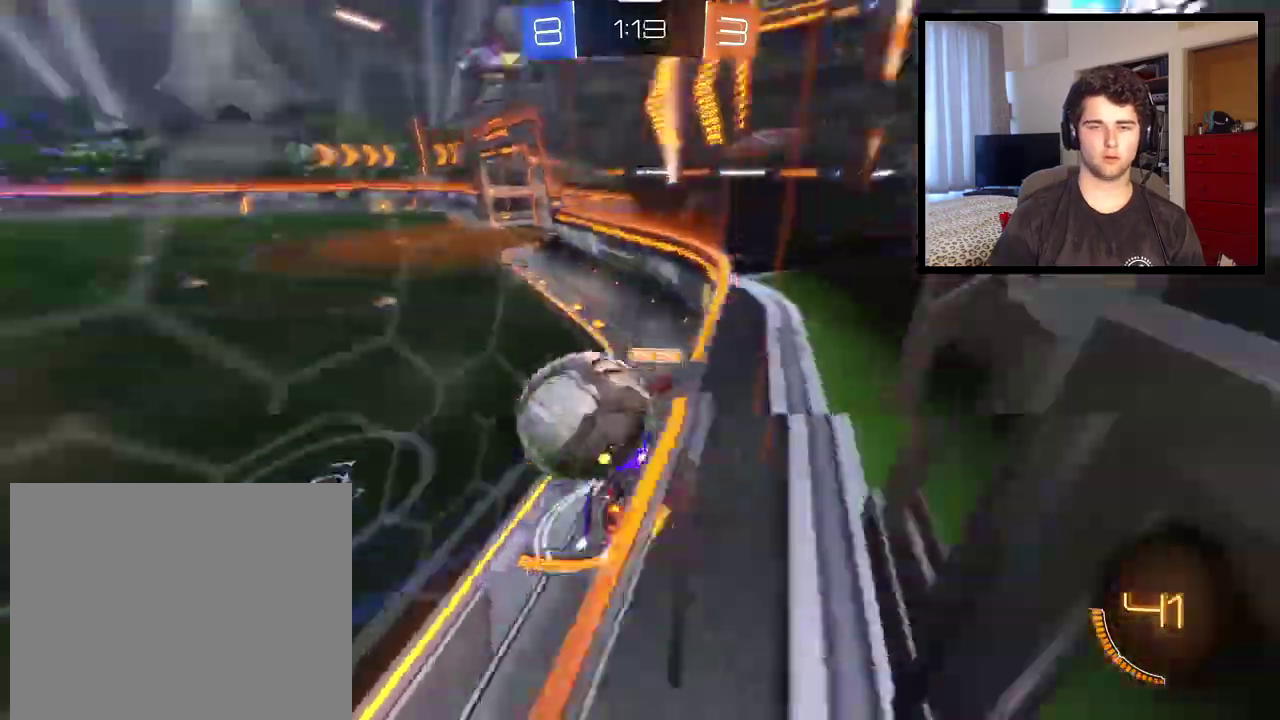
{"buttons": ["TRIANGLE", "L2", "R1"], "left_stick": "down-right", "right_stick": "center", "events": [[400, "L2", "down"], [500, "TRIANGLE", "down"], [500, "left_stick", "down-right"]]}
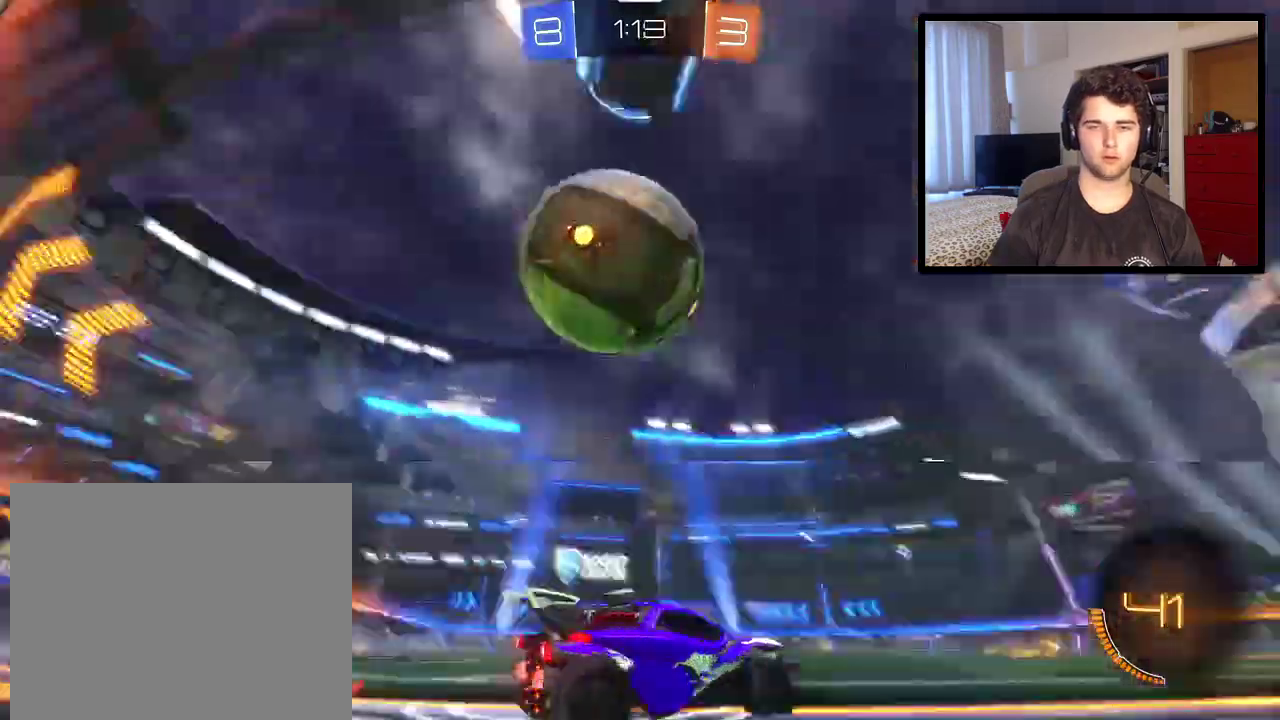
{"buttons": ["R1"], "left_stick": "center", "right_stick": "center", "events": [[100, "TRIANGLE", "up"], [167, "left_stick", "center"], [234, "L2", "up"]]}
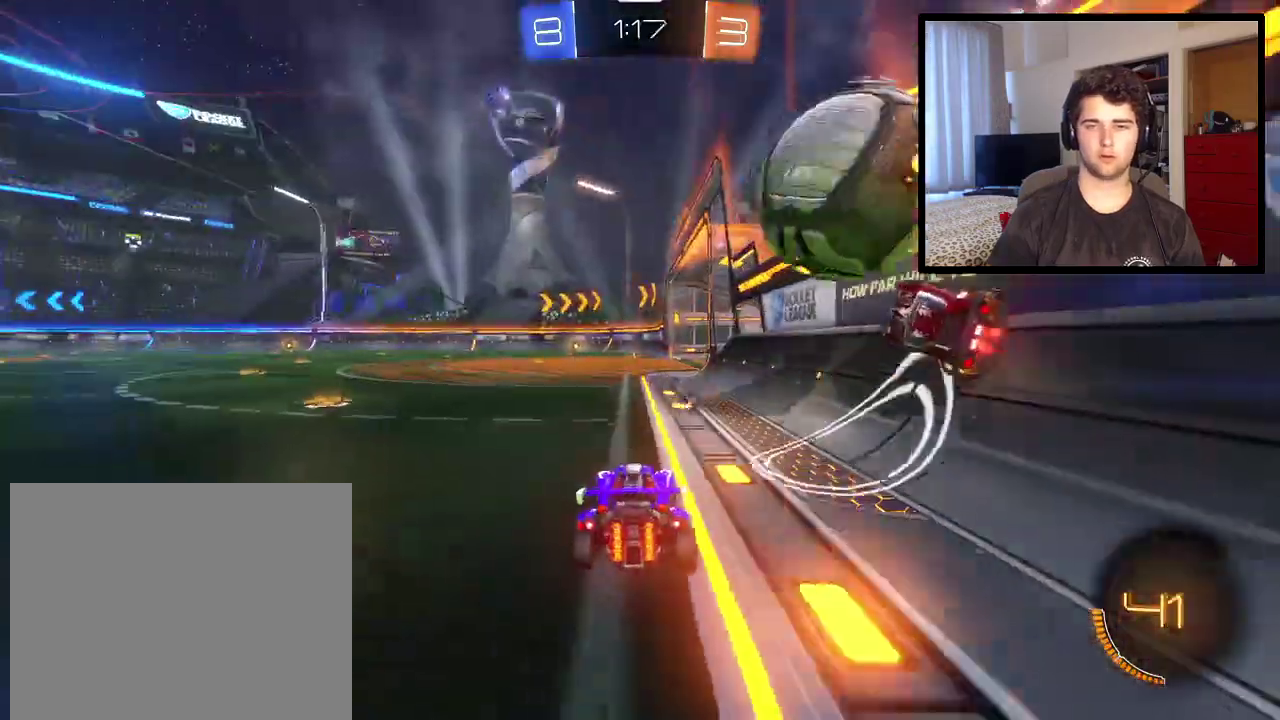
{"buttons": ["CROSS"], "left_stick": "down", "right_stick": "center", "events": [[167, "R1", "up"], [267, "left_stick", "up-left"], [333, "left_stick", "center"], [500, "CROSS", "down"], [500, "left_stick", "down"]]}
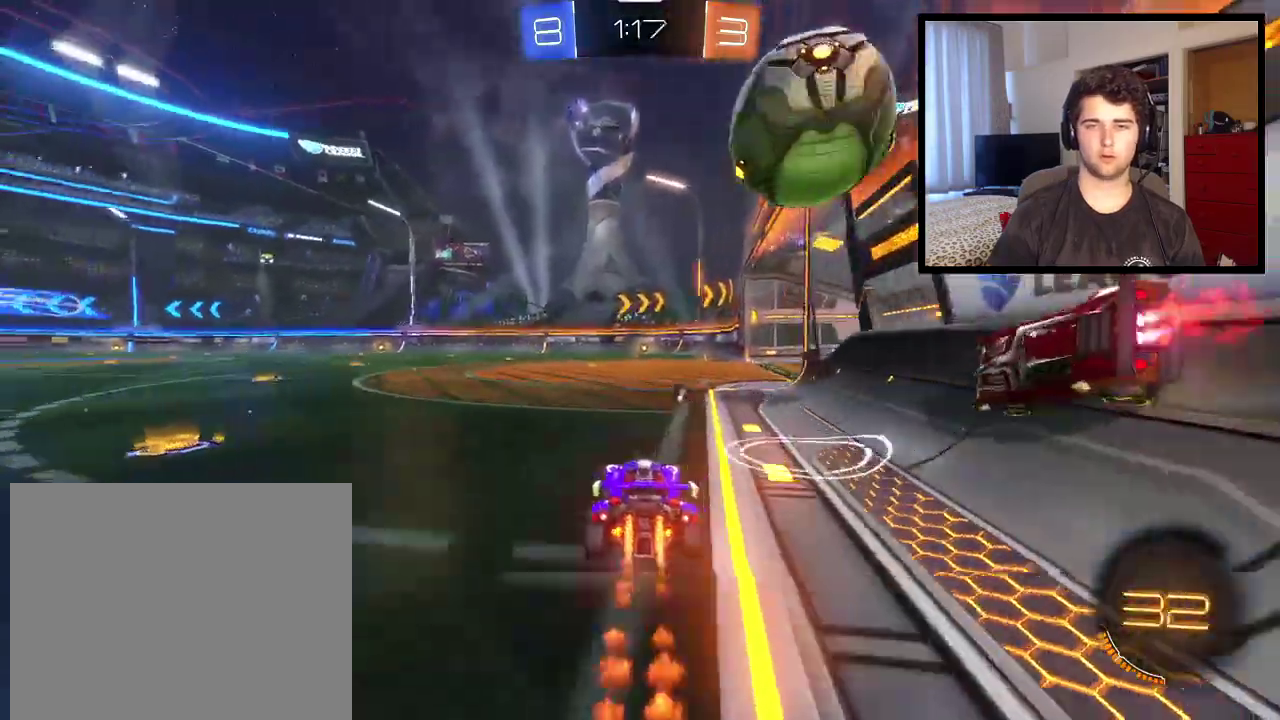
{"buttons": ["CROSS"], "left_stick": "up-right", "right_stick": "center", "events": [[100, "R1", "down"], [134, "left_stick", "down-right"], [200, "CROSS", "up"], [267, "R1", "up"], [301, "left_stick", "right"], [434, "CROSS", "down"], [467, "left_stick", "up-right"]]}